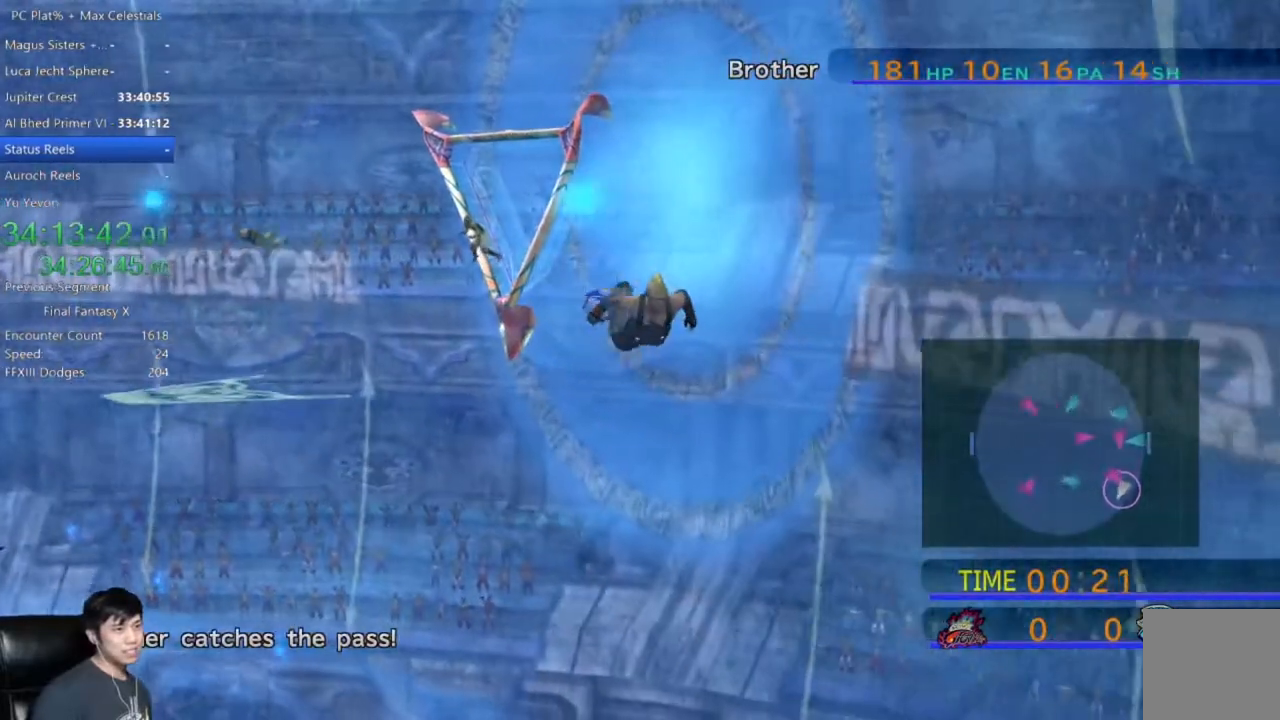
Gameplay with a controller (Xbox layout); each line is a JSON object with the inputs held at the frame after it. "events" lists button and stick changes between this image and that frame as [ms after this image, input, new state], when the widget could be followed in between.
{"buttons": [], "left_stick": "down-left", "right_stick": "center", "events": []}
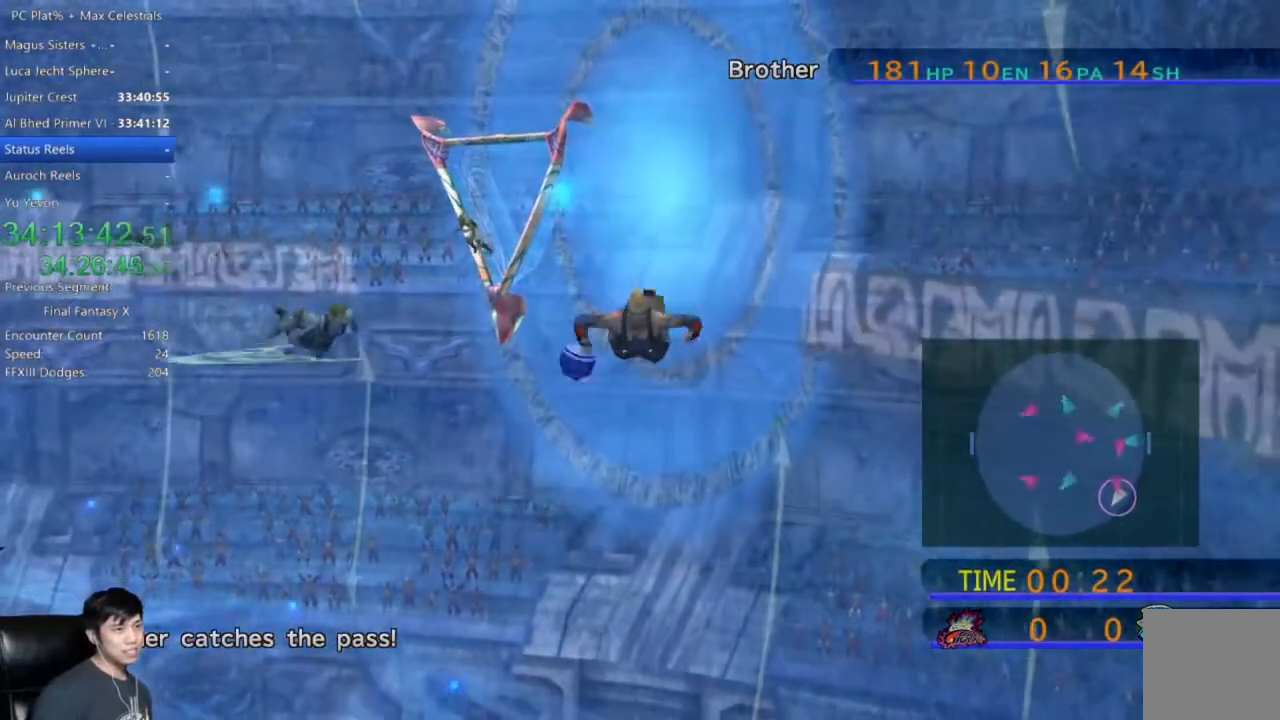
{"buttons": [], "left_stick": "down-left", "right_stick": "center", "events": []}
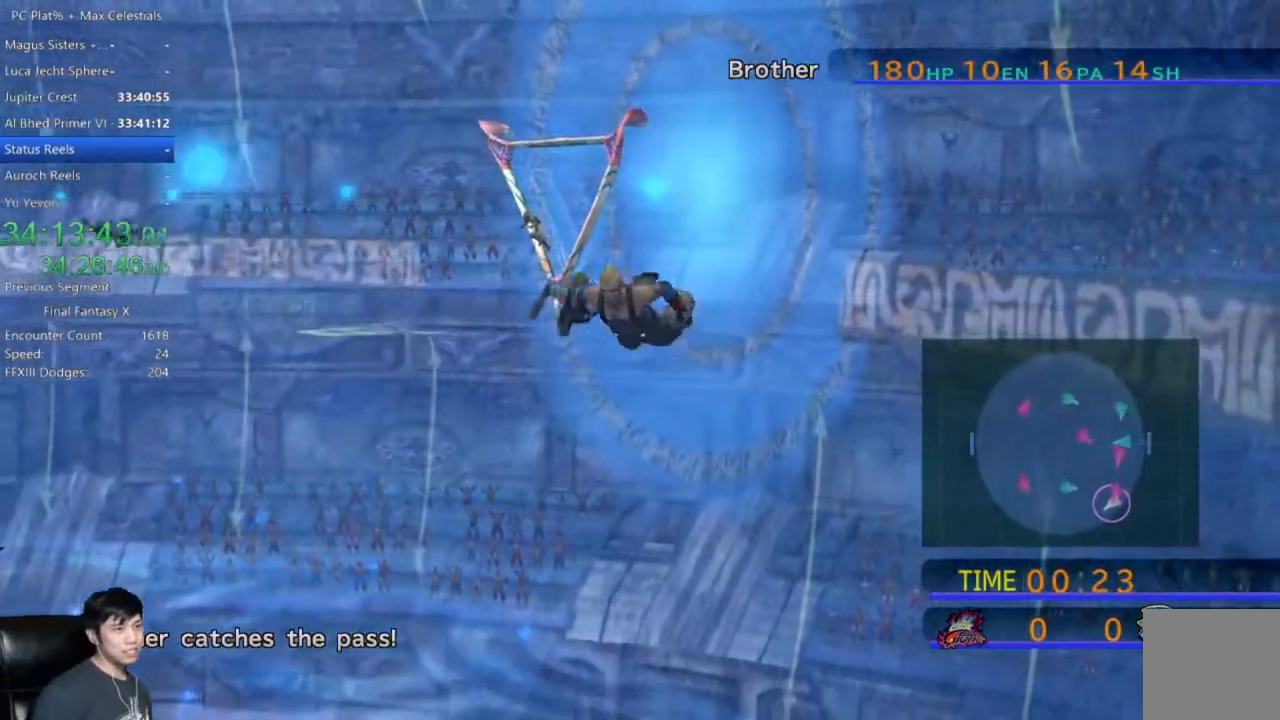
{"buttons": [], "left_stick": "down-left", "right_stick": "center", "events": []}
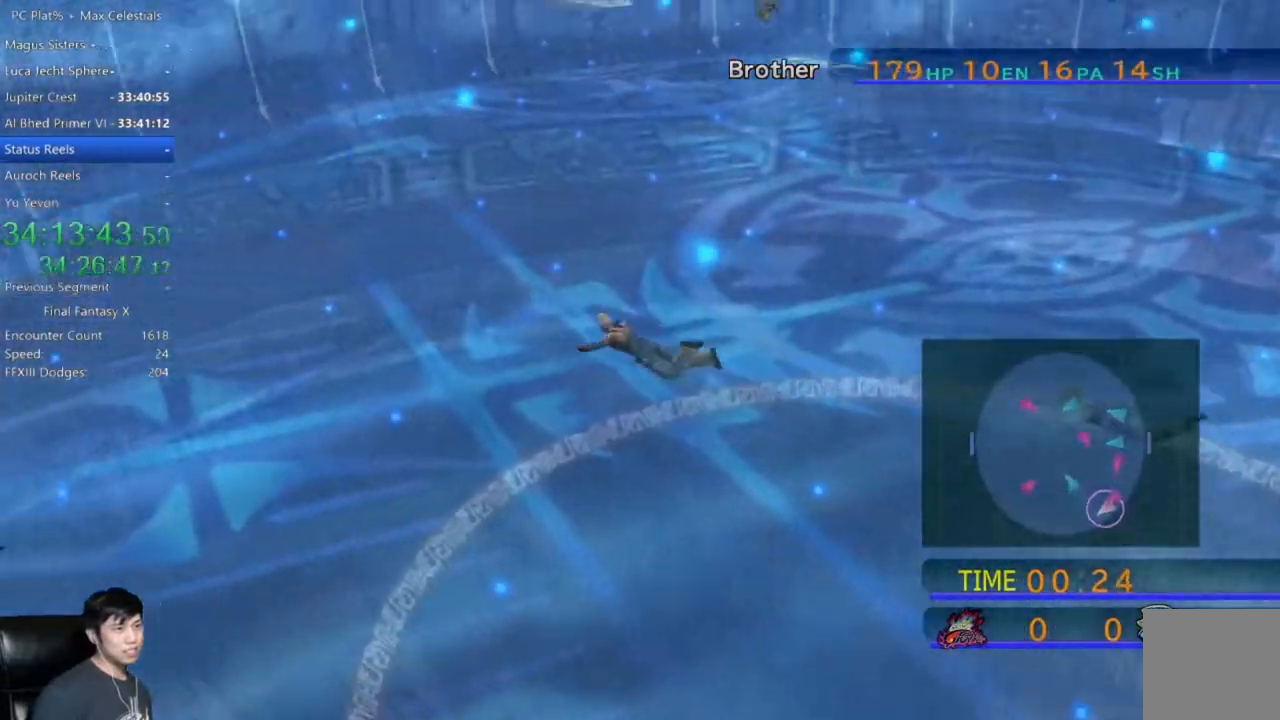
{"buttons": [], "left_stick": "down-left", "right_stick": "center", "events": []}
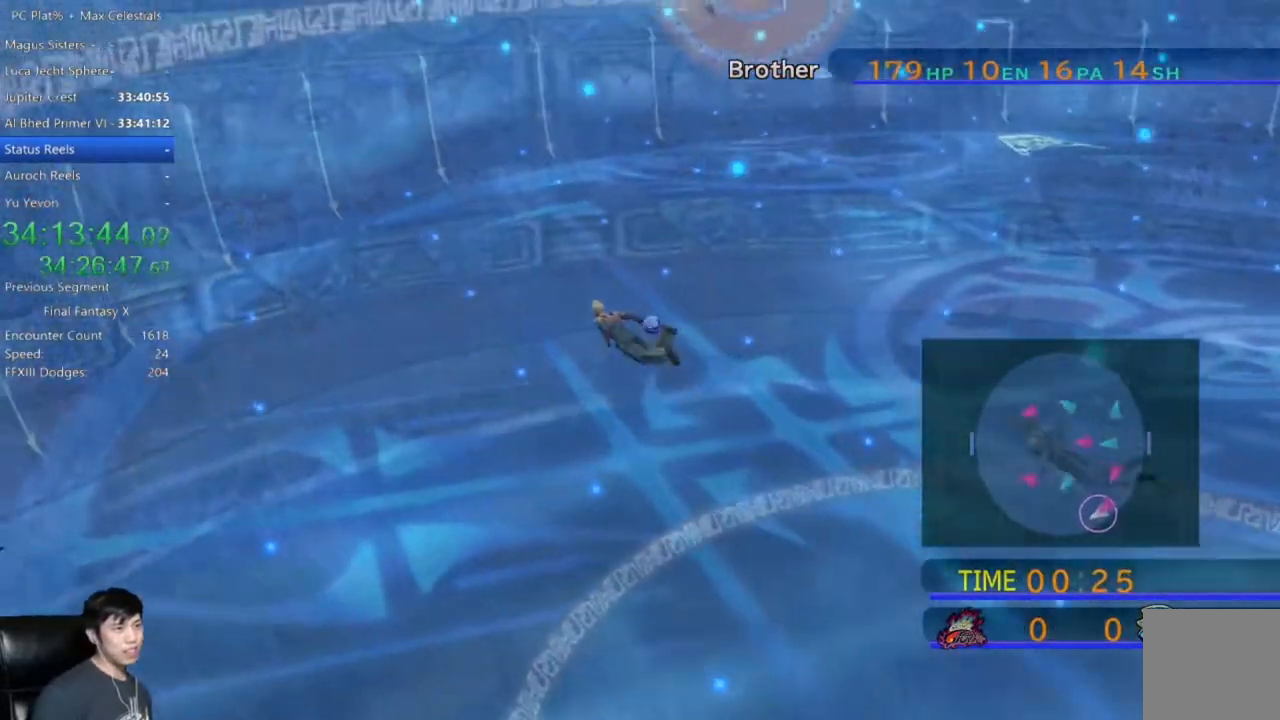
{"buttons": [], "left_stick": "down-left", "right_stick": "center", "events": []}
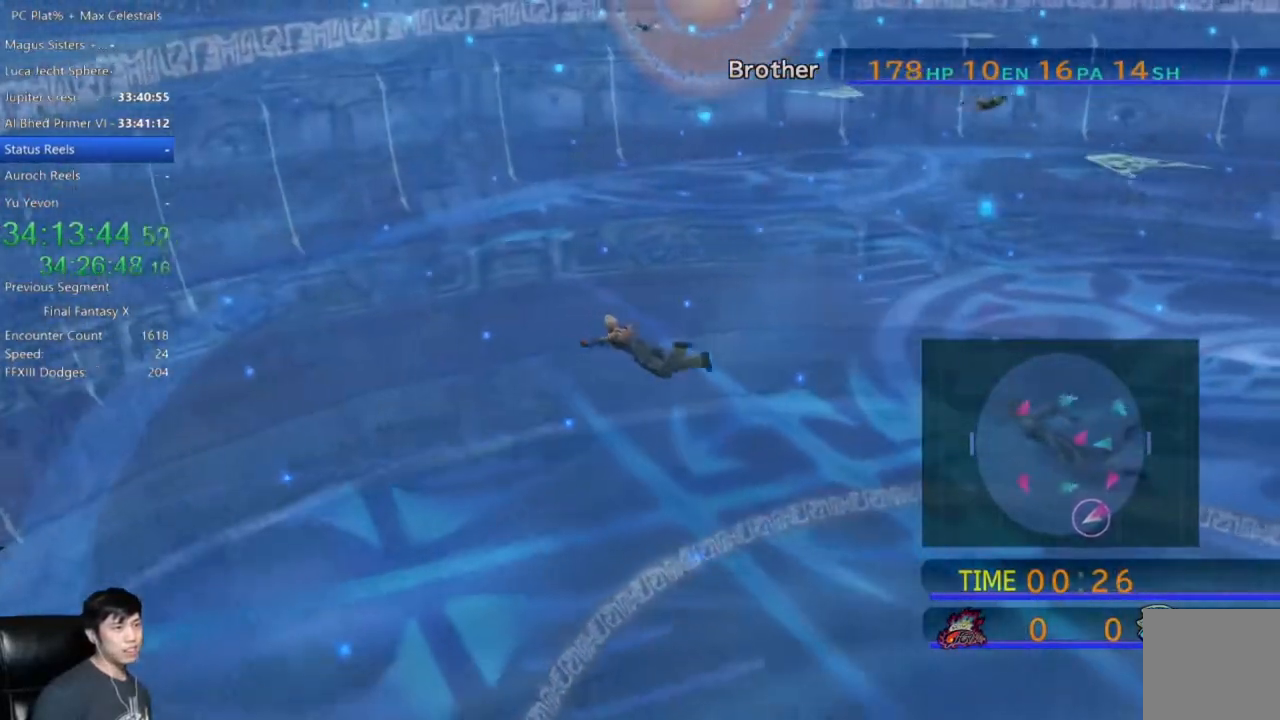
{"buttons": [], "left_stick": "down-left", "right_stick": "center", "events": []}
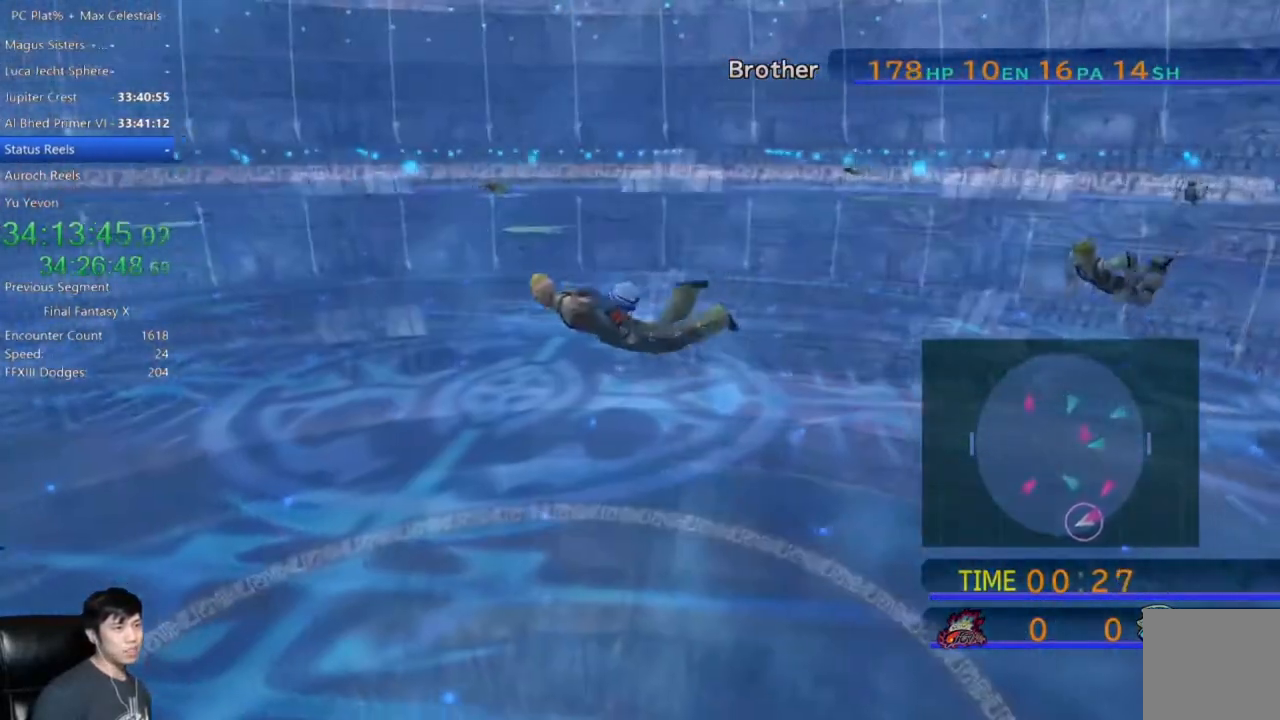
{"buttons": [], "left_stick": "left", "right_stick": "center", "events": [[467, "left_stick", "left"]]}
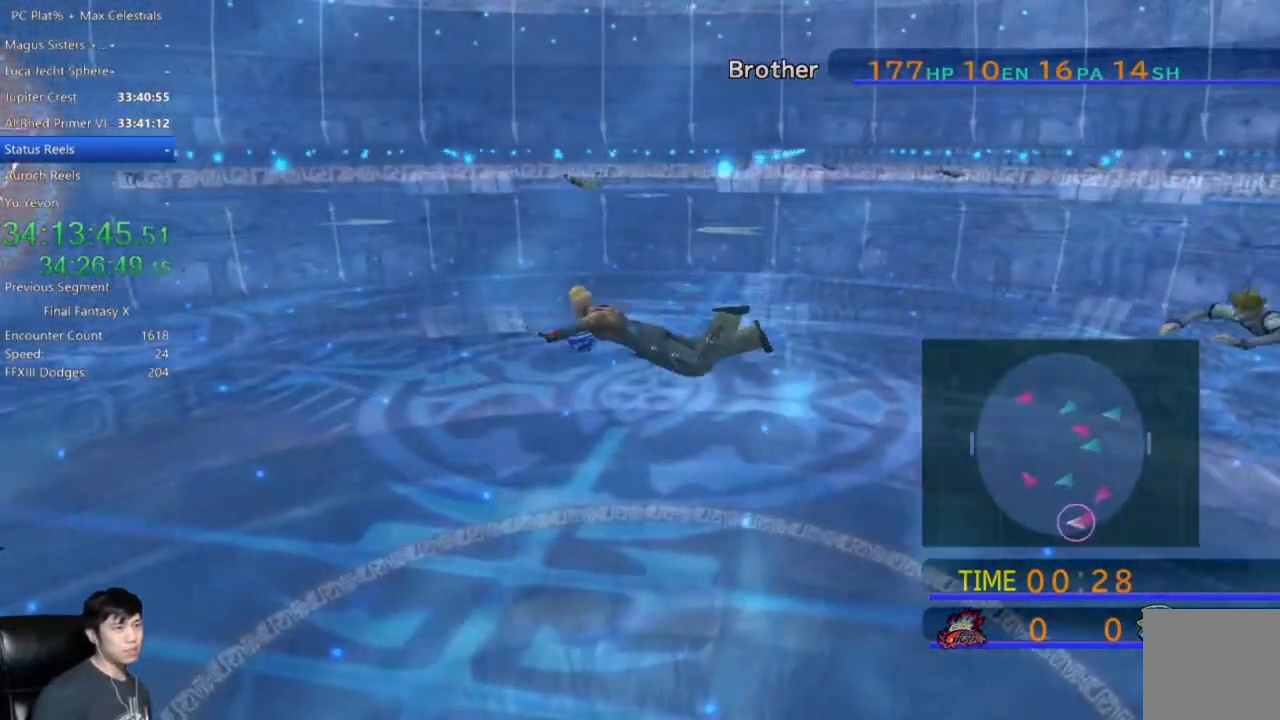
{"buttons": [], "left_stick": "left", "right_stick": "center", "events": []}
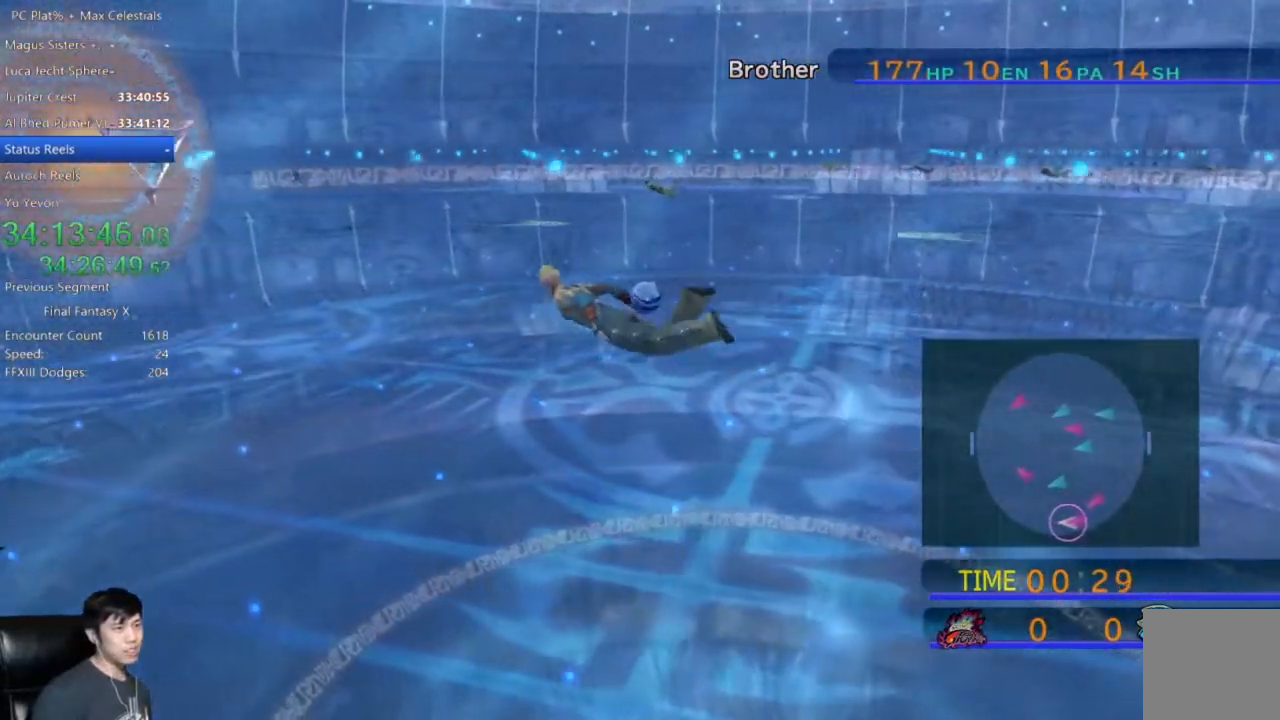
{"buttons": ["X"], "left_stick": "left", "right_stick": "center", "events": [[200, "X", "down"]]}
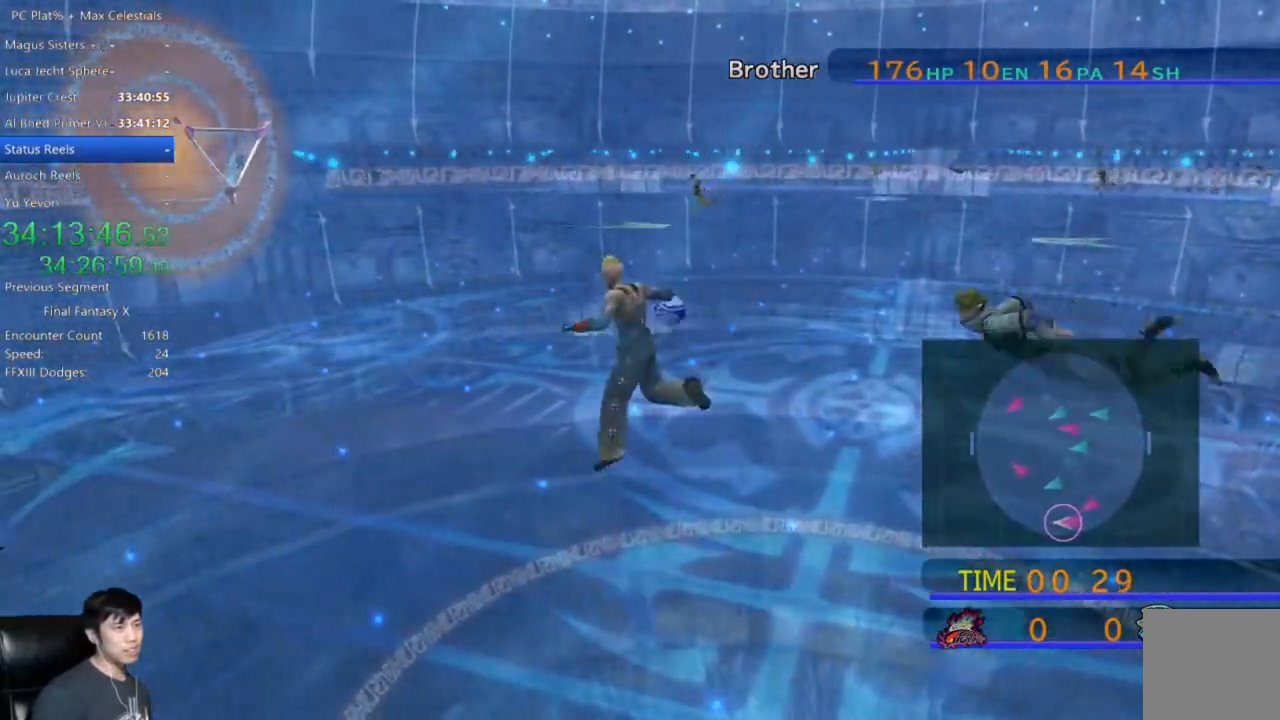
{"buttons": [], "left_stick": "center", "right_stick": "center", "events": [[100, "X", "up"], [233, "left_stick", "center"]]}
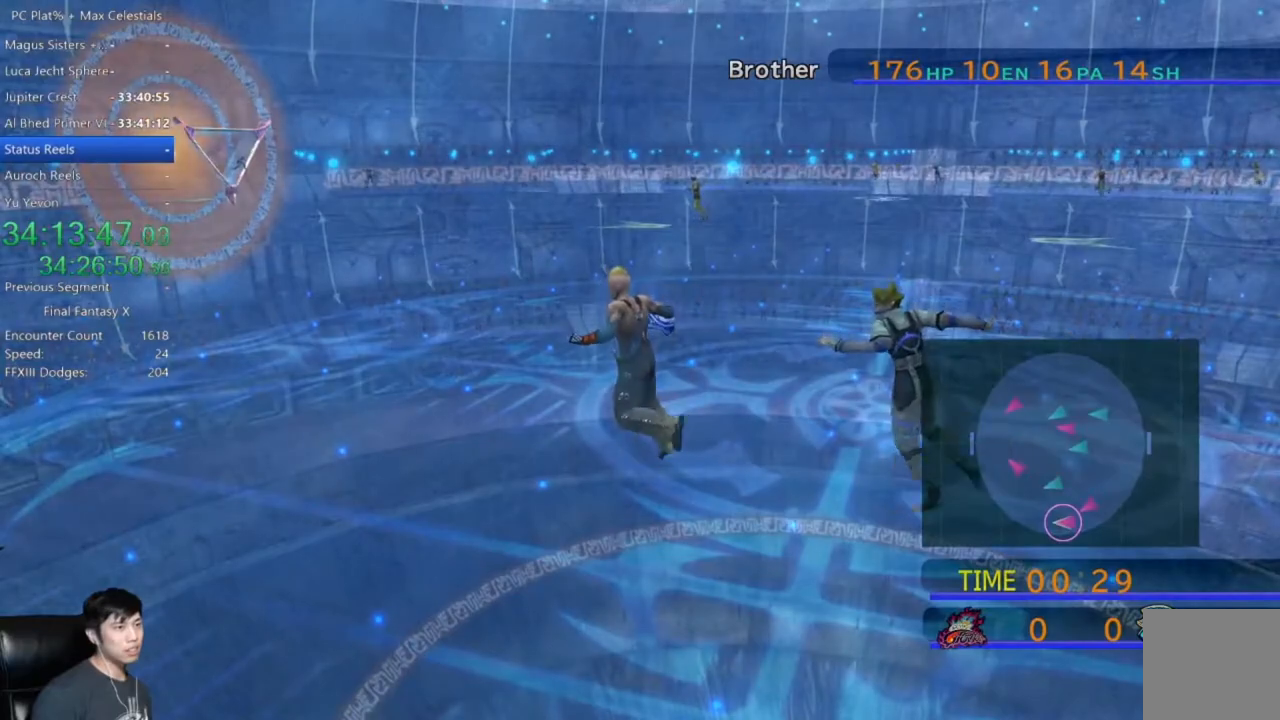
{"buttons": [], "left_stick": "center", "right_stick": "center", "events": [[100, "DPAD_DOWN", "down"], [234, "DPAD_DOWN", "up"]]}
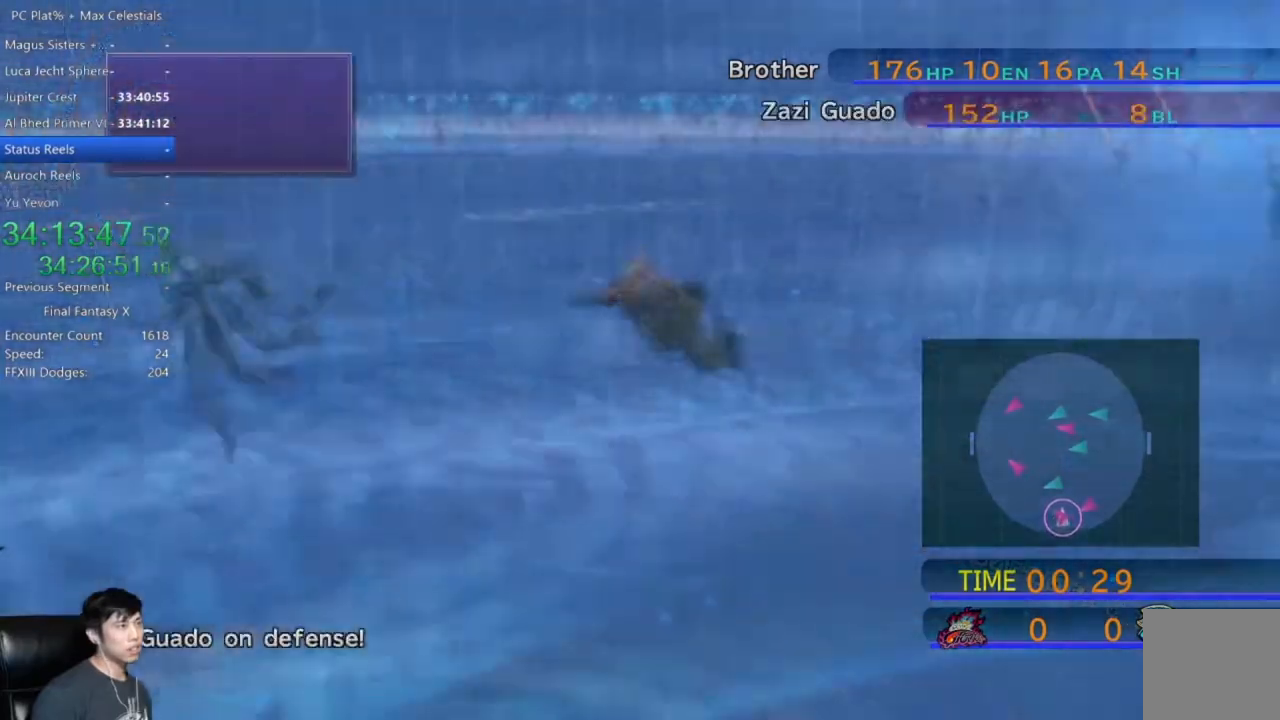
{"buttons": [], "left_stick": "center", "right_stick": "center", "events": [[300, "DPAD_DOWN", "down"], [333, "A", "down"], [400, "A", "up"], [400, "DPAD_DOWN", "up"]]}
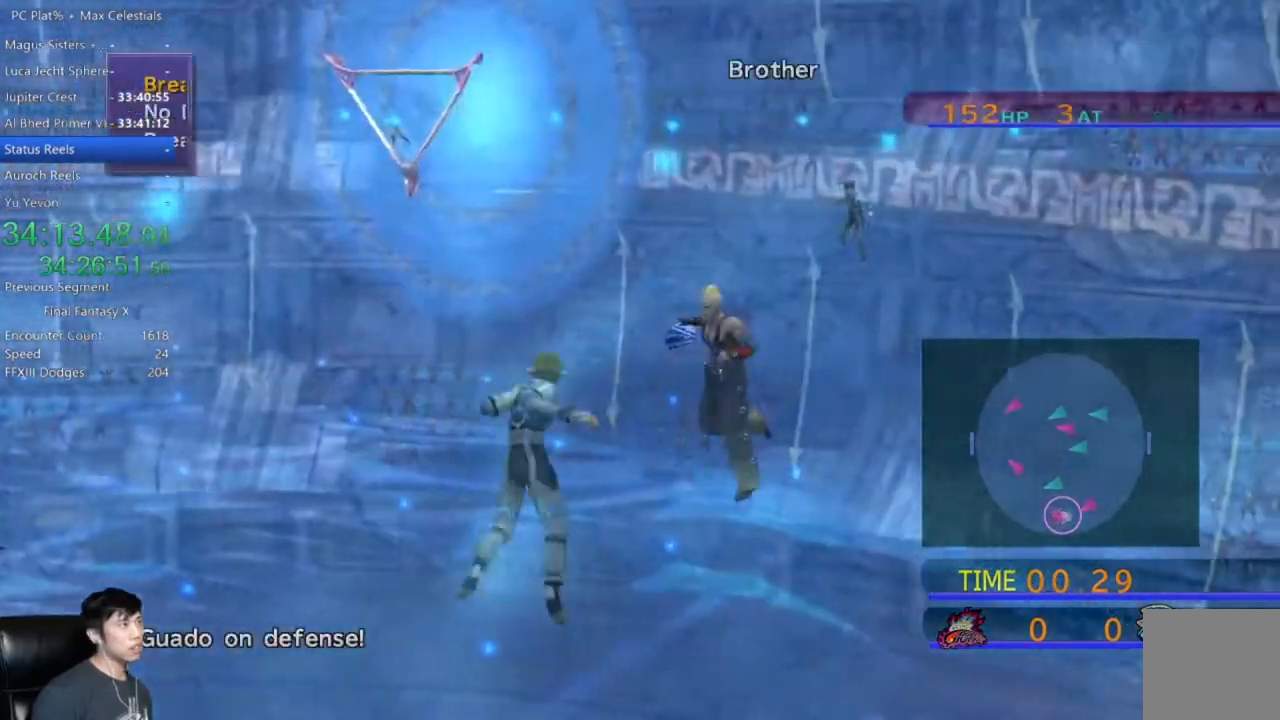
{"buttons": [], "left_stick": "center", "right_stick": "center", "events": [[100, "DPAD_UP", "down"], [234, "DPAD_UP", "up"]]}
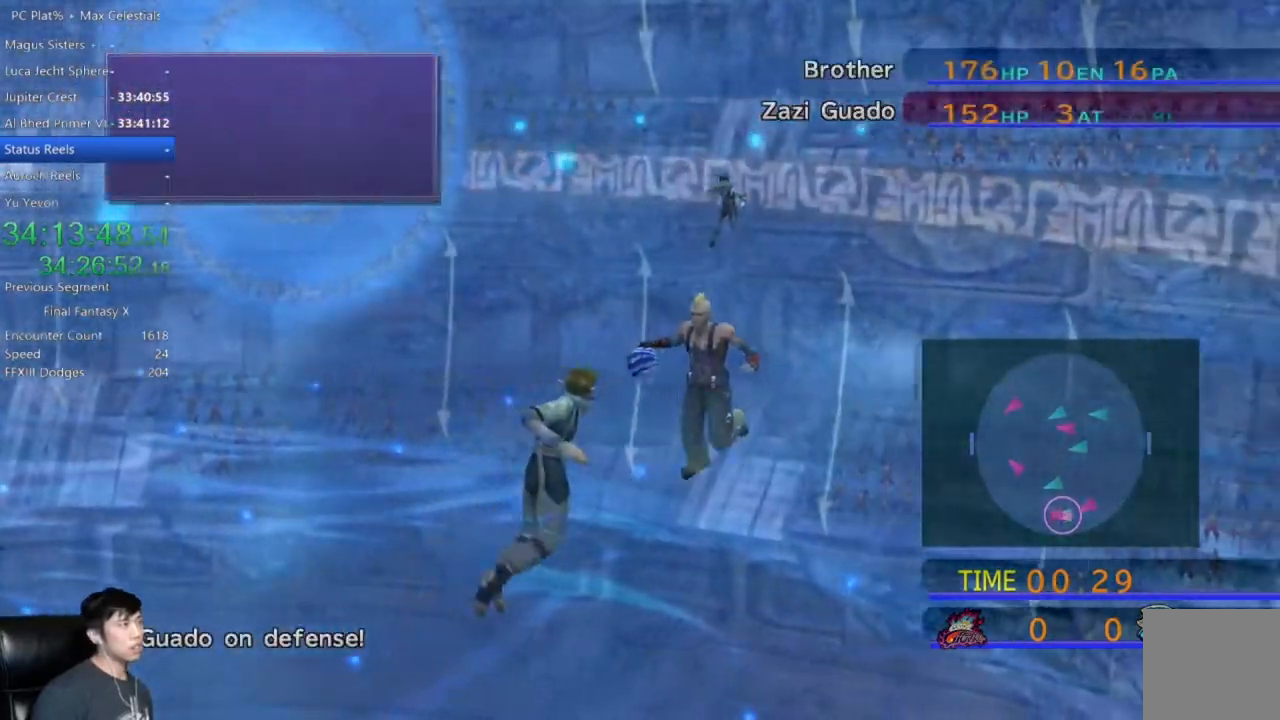
{"buttons": [], "left_stick": "center", "right_stick": "center", "events": [[300, "DPAD_UP", "down"], [434, "A", "down"], [434, "DPAD_UP", "up"], [500, "A", "up"]]}